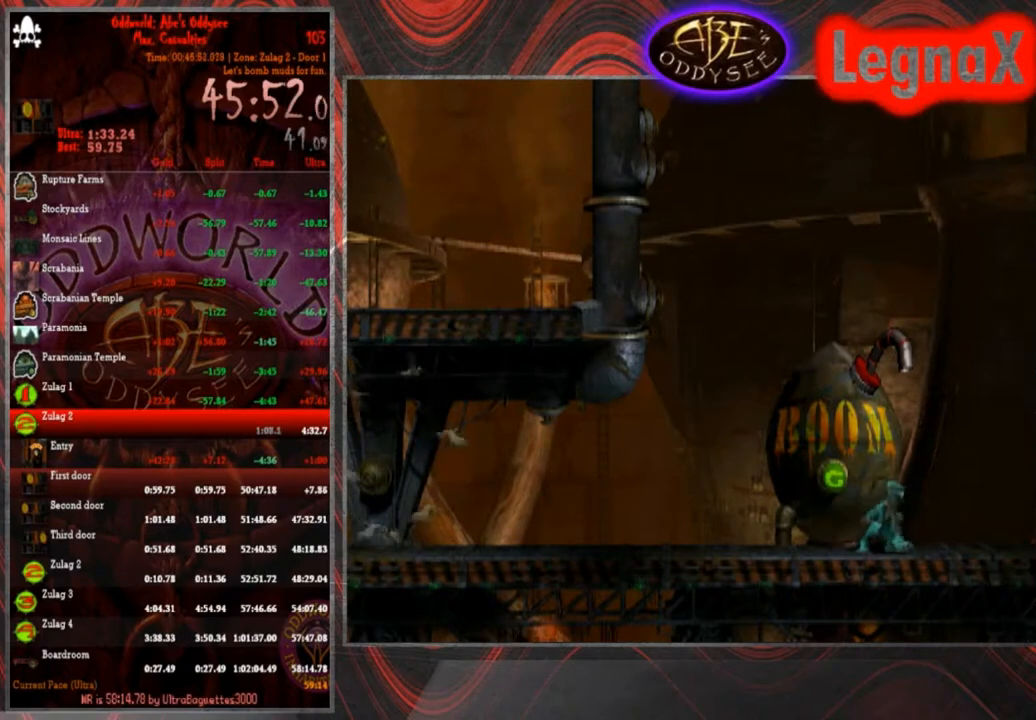
Gameplay with a controller (PlayStation layout); each line is a JSON object with the inputs held at the frame after it. "events" lists button and stick changes between this image and that frame as [ms after this image, input, new state], when the widget could be followed in between. Not read: L3 R3 right_stick.
{"buttons": [], "left_stick": "right", "events": []}
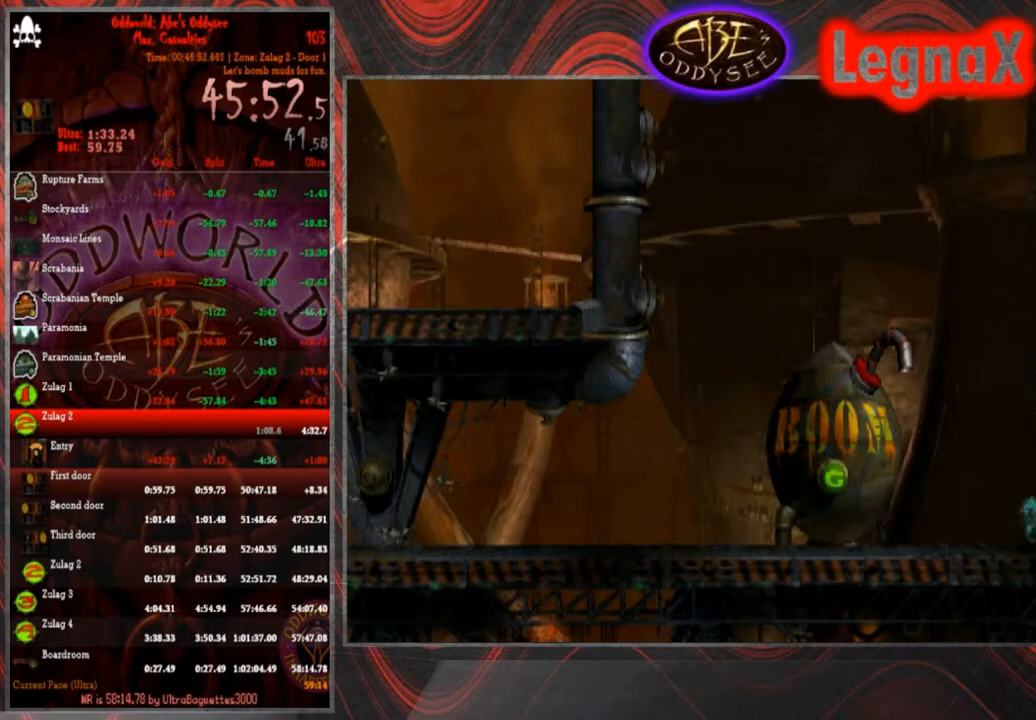
{"buttons": [], "left_stick": "right", "events": []}
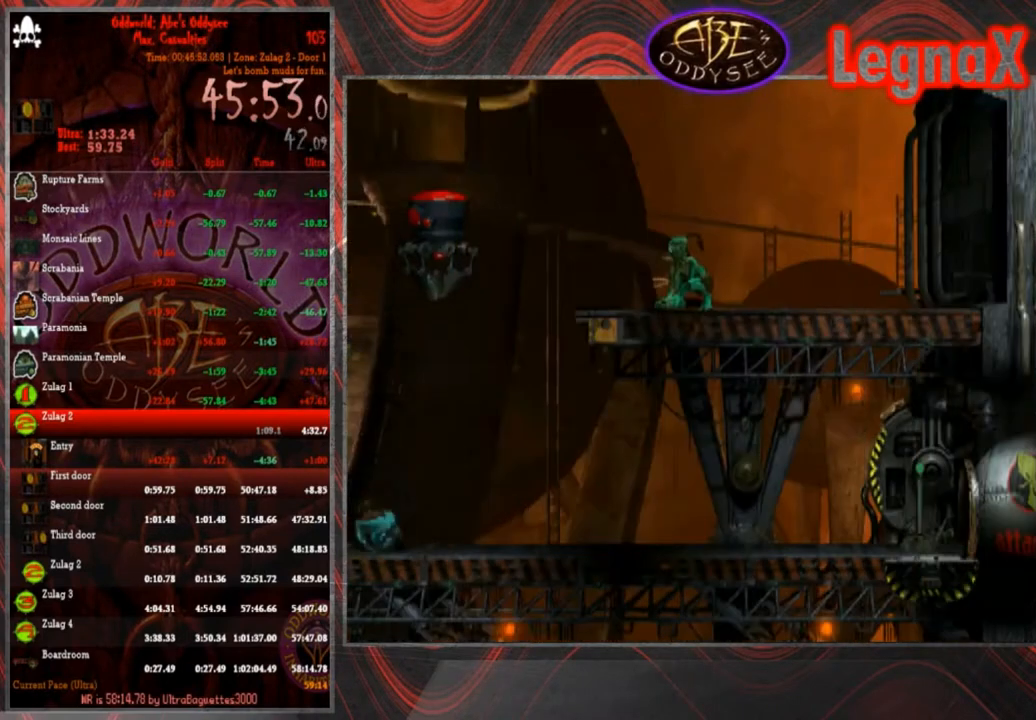
{"buttons": [], "left_stick": "right", "events": []}
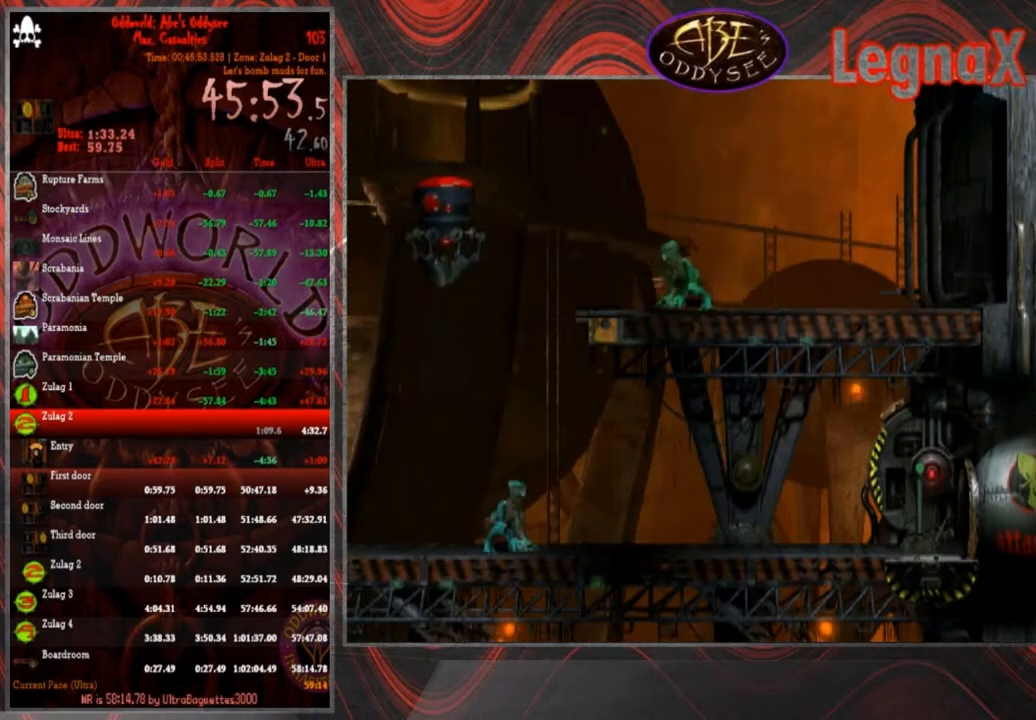
{"buttons": ["CIRCLE"], "left_stick": "left", "events": [[33, "left_stick", "up-right"], [200, "left_stick", "center"], [334, "CIRCLE", "down"], [400, "left_stick", "left"]]}